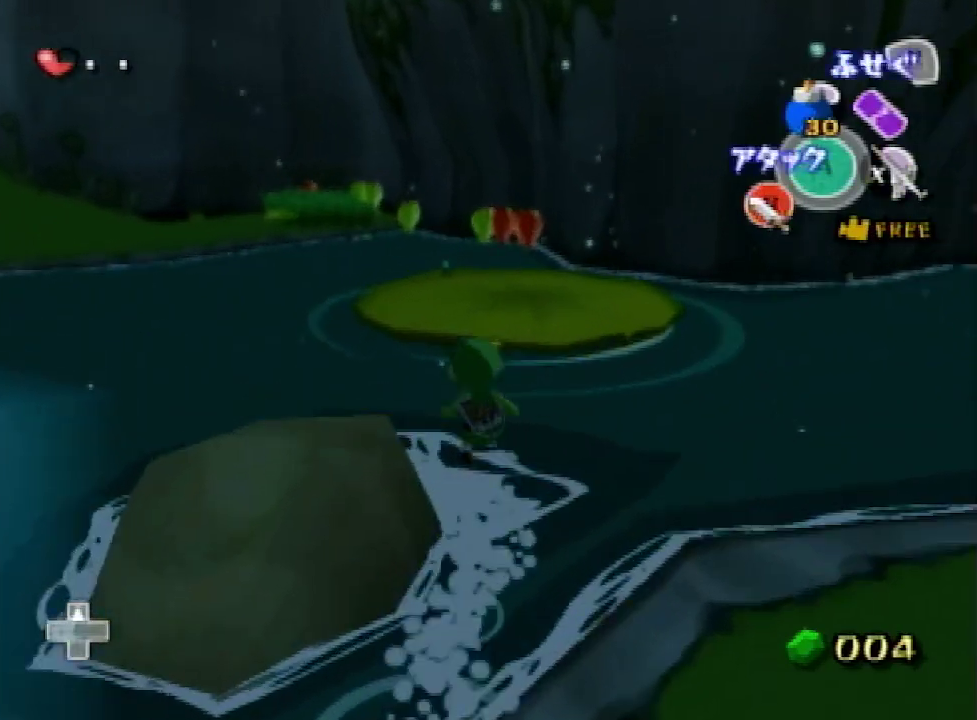
Gameplay with a controller (Nintendo layout); each line is a JSON object with the inputs held at the frame after it. "events" lists button and stick changes between this image and that frame as [ms after this image, input, new state], when the widget could be followed in between. Not read: L3 R3.
{"buttons": [], "left_stick": "up", "right_stick": "center", "events": [[400, "A", "down"], [500, "A", "up"]]}
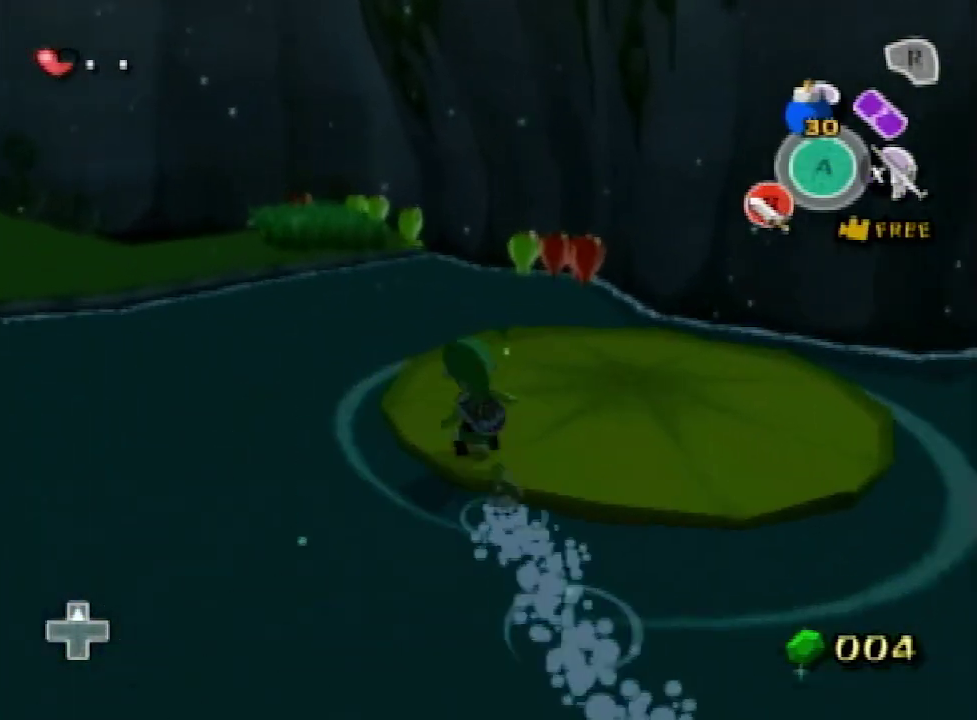
{"buttons": ["A"], "left_stick": "up", "right_stick": "center", "events": [[467, "A", "down"]]}
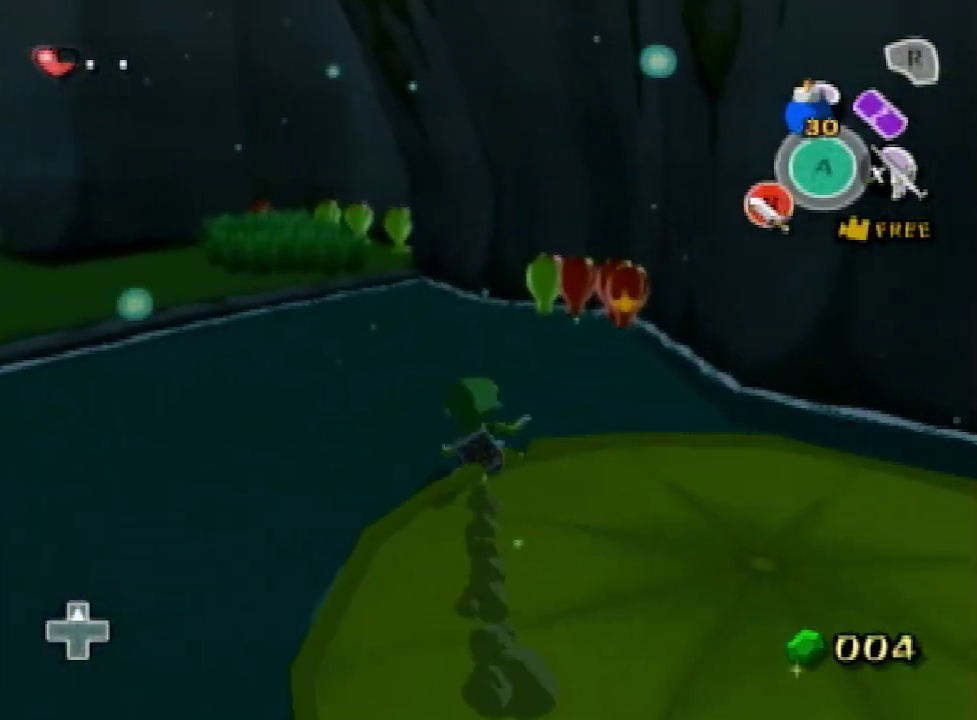
{"buttons": [], "left_stick": "up-right", "right_stick": "center", "events": [[67, "A", "up"], [167, "right_stick", "down-left"], [300, "left_stick", "up-right"], [333, "right_stick", "center"]]}
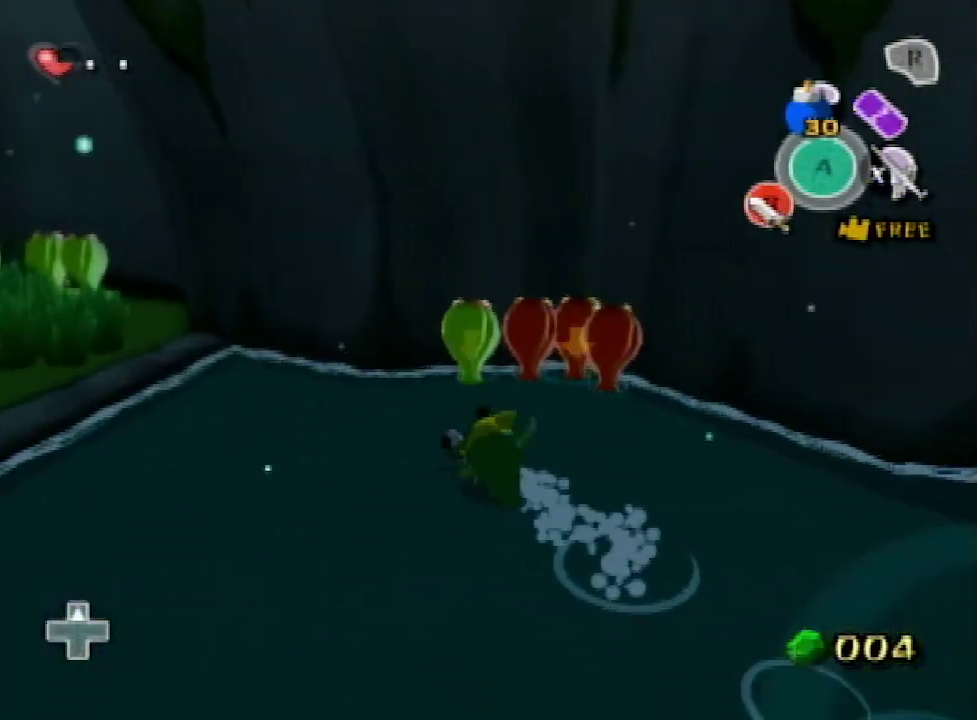
{"buttons": [], "left_stick": "up-right", "right_stick": "center", "events": [[433, "right_stick", "down-left"], [500, "right_stick", "center"]]}
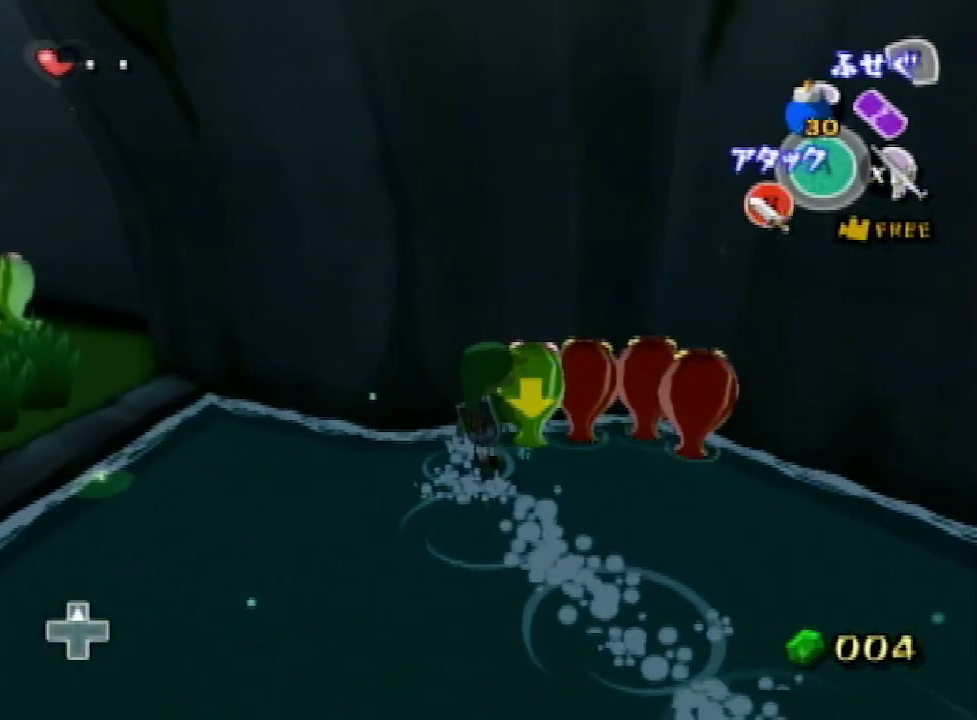
{"buttons": [], "left_stick": "up", "right_stick": "center", "events": [[133, "left_stick", "up"], [233, "A", "down"], [333, "A", "up"]]}
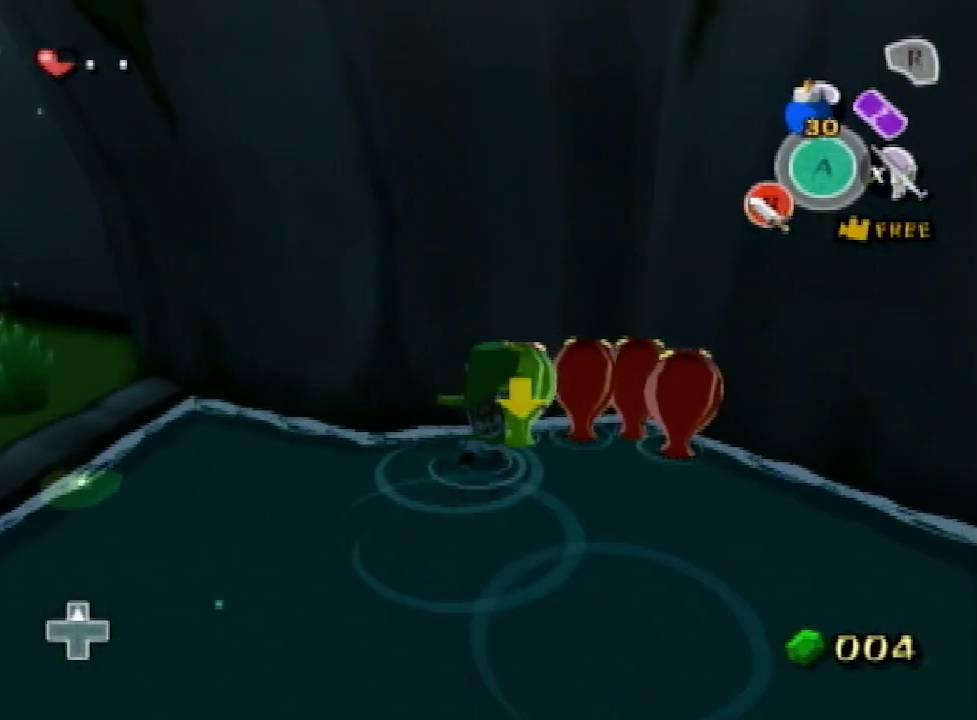
{"buttons": [], "left_stick": "up", "right_stick": "center", "events": [[300, "A", "down"], [433, "A", "up"]]}
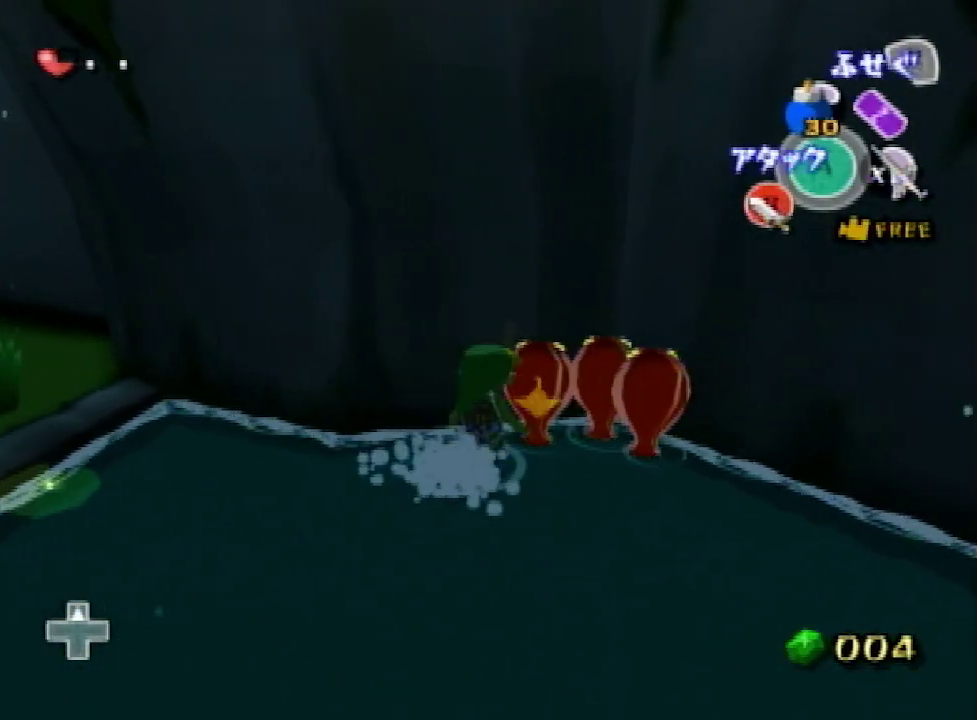
{"buttons": [], "left_stick": "up", "right_stick": "center", "events": [[367, "A", "down"], [500, "A", "up"]]}
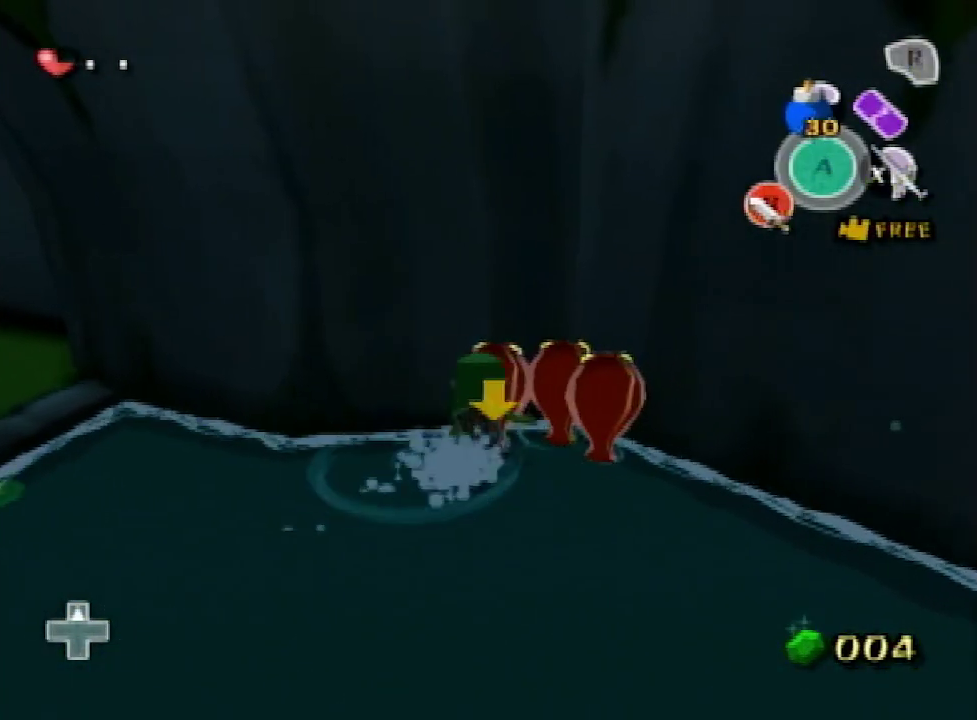
{"buttons": ["A"], "left_stick": "up", "right_stick": "center", "events": [[467, "A", "down"]]}
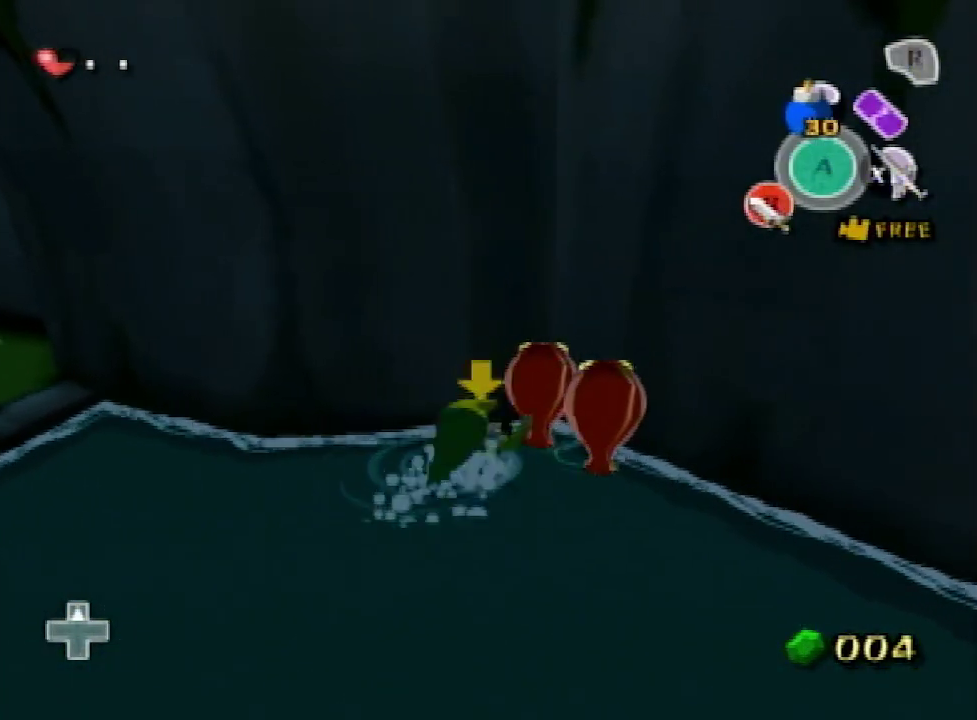
{"buttons": [], "left_stick": "up-right", "right_stick": "center", "events": [[133, "A", "up"], [233, "left_stick", "up-right"]]}